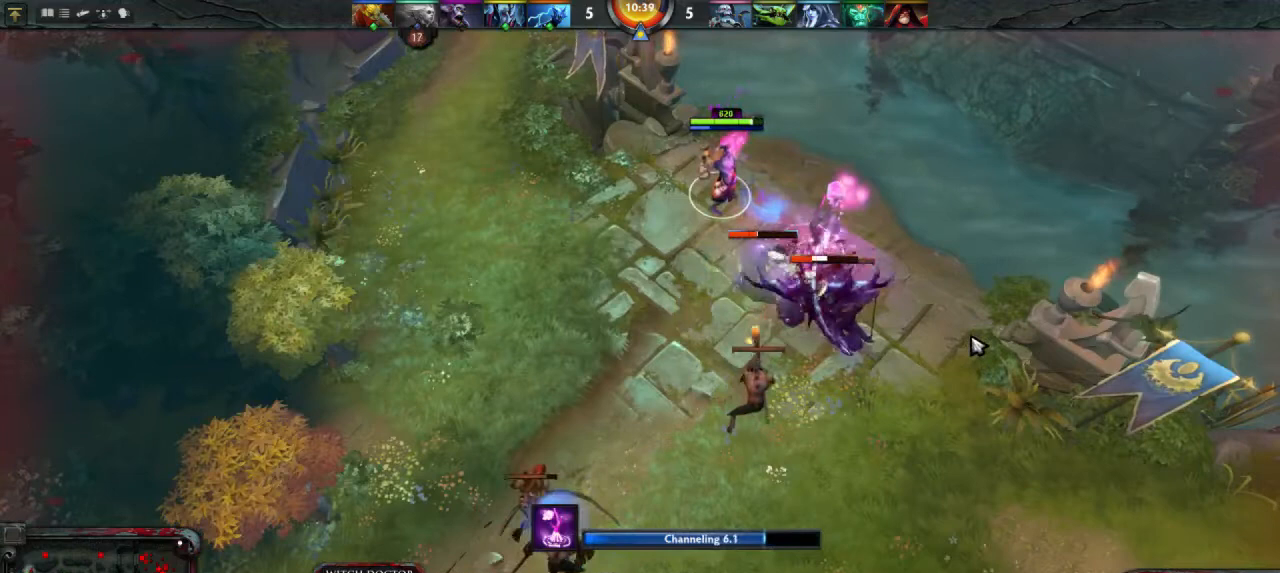
Gameplay with keyboard and mouse; each line is a JSON object with the keys and mouse buttons held at the frame after it. "events" lists presses ("down") and releases ("up") of "1", "2", "3", "4", "a", "alt", "c", "d", "e", "q", "r", "s", "space", "w", "x", "z", "mouse_left" and "mouse_right" between this image and that frame as [ms after this image, input, new state], when the widget could be followed in between. "mouse_left", "mouse_right" = the "left", "right" buttons of the "mouse" list. No other keys are recorded. Mouse movement is not recorded.
{"keys": [], "mouse": [], "events": []}
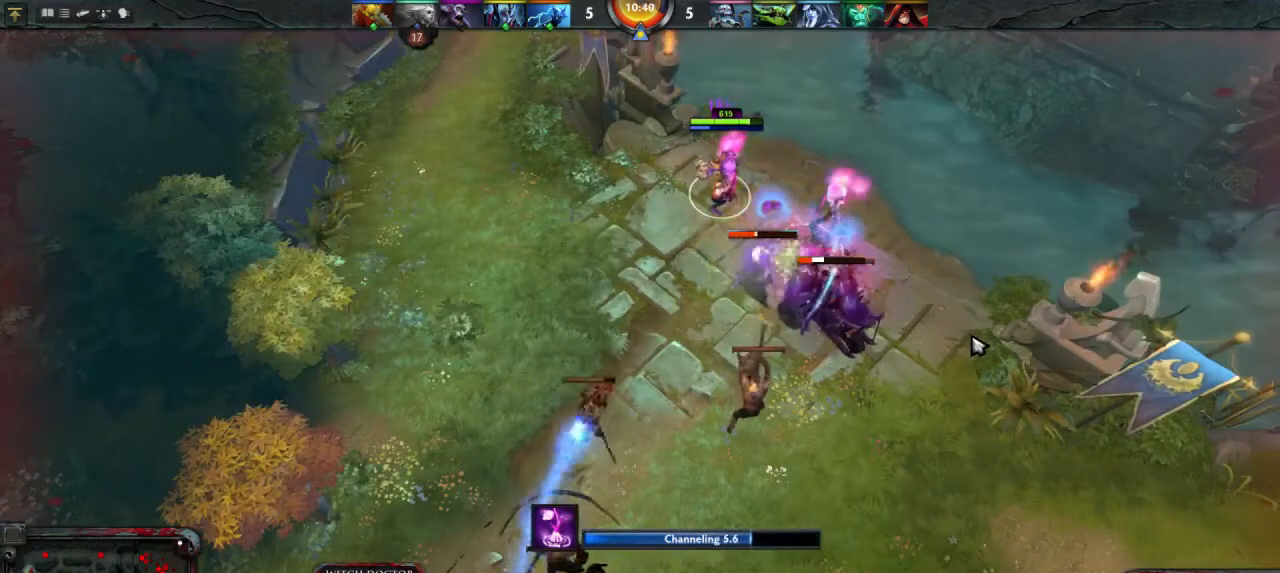
{"keys": [], "mouse": [], "events": []}
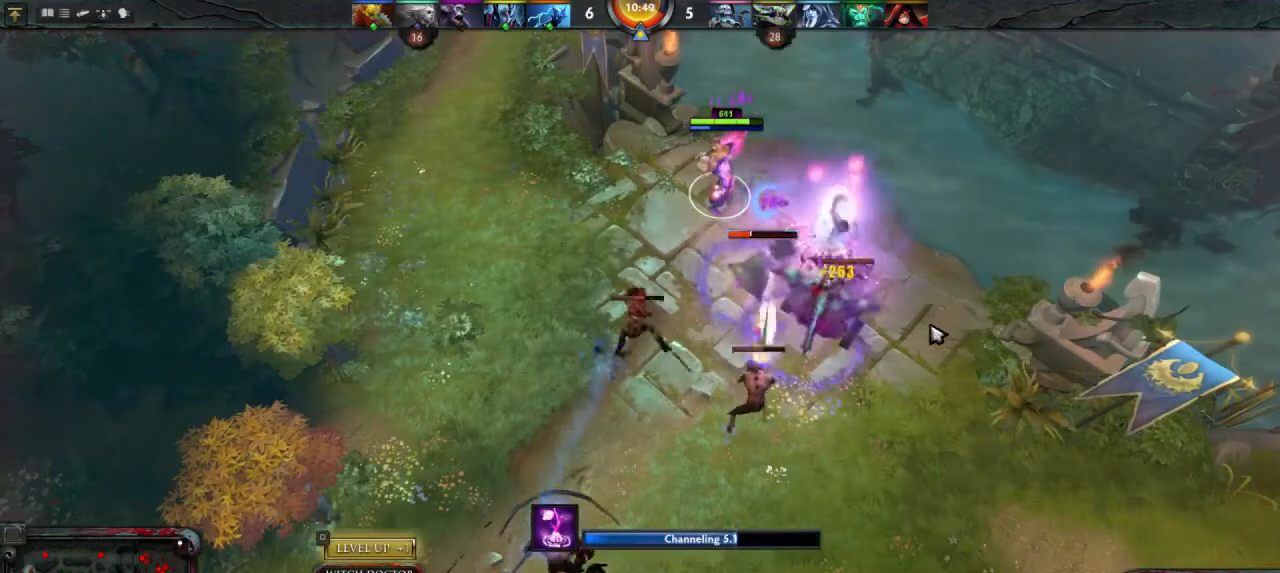
{"keys": [], "mouse": [], "events": []}
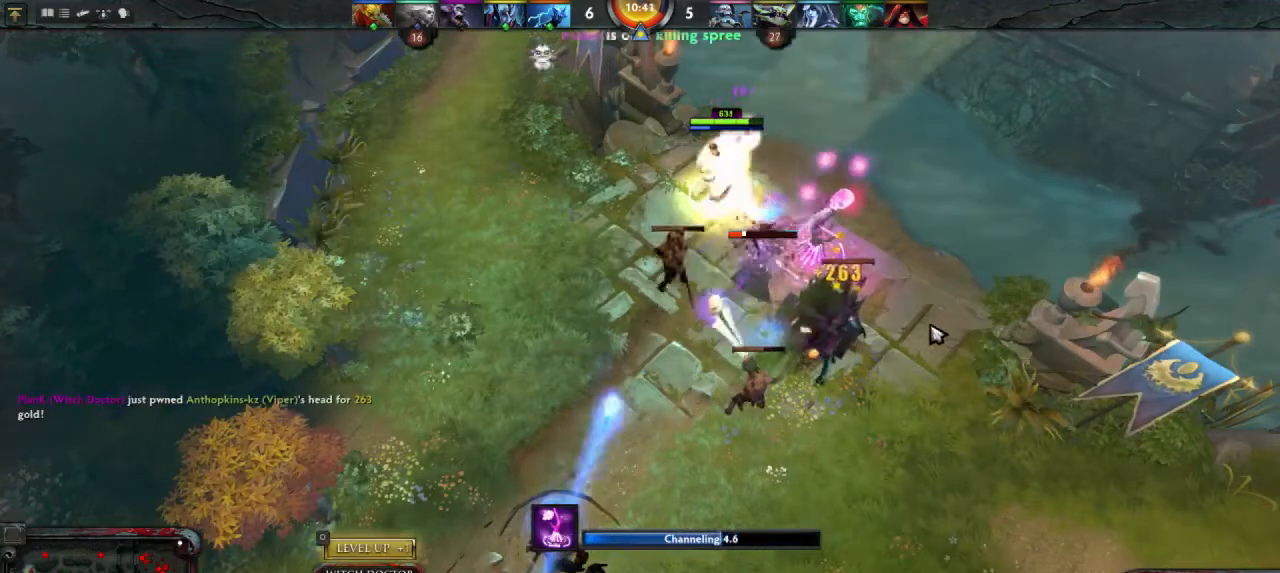
{"keys": [], "mouse": [], "events": []}
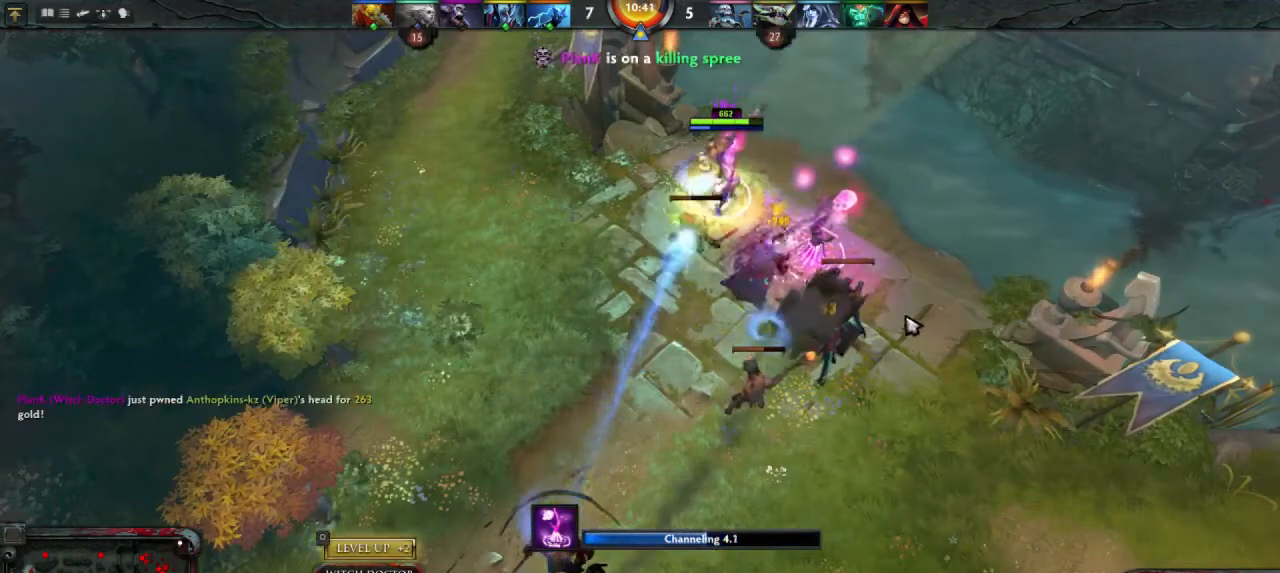
{"keys": [], "mouse": [], "events": []}
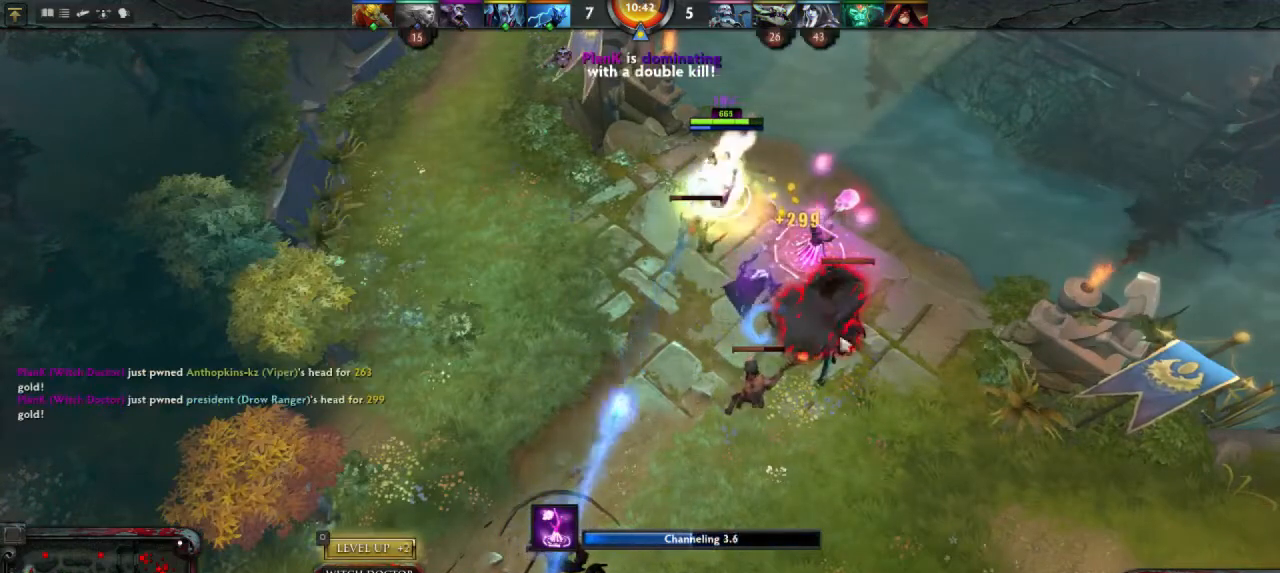
{"keys": [], "mouse": ["right"], "events": [[433, "mouse_right", "down"]]}
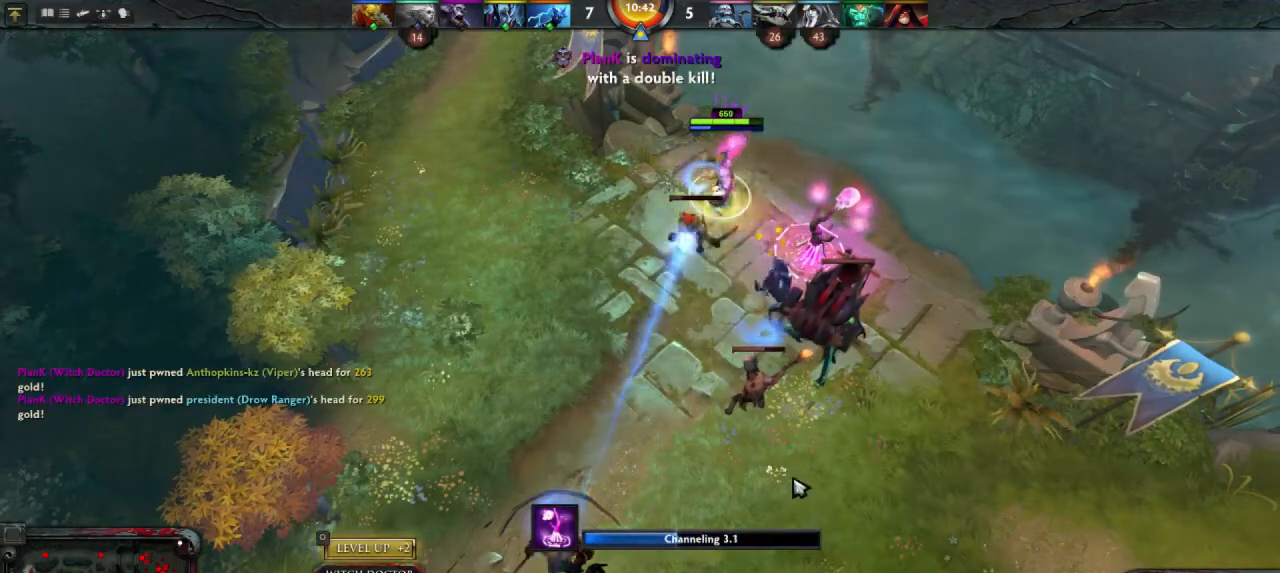
{"keys": [], "mouse": ["right"], "events": [[33, "mouse_right", "up"], [467, "mouse_right", "down"]]}
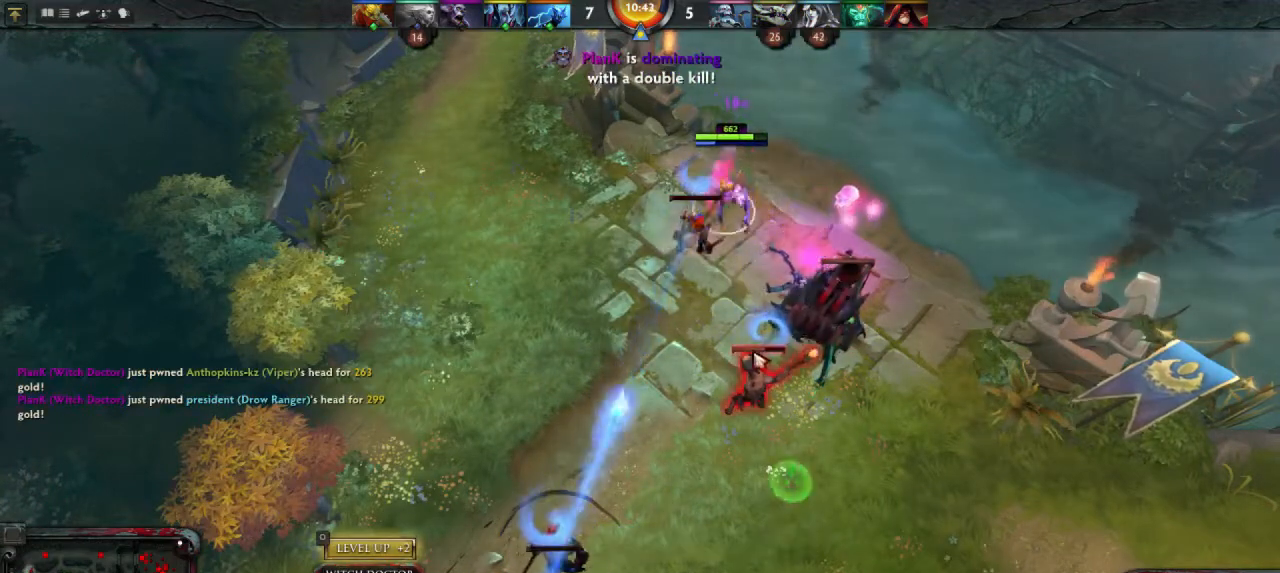
{"keys": [], "mouse": [], "events": [[67, "mouse_right", "up"]]}
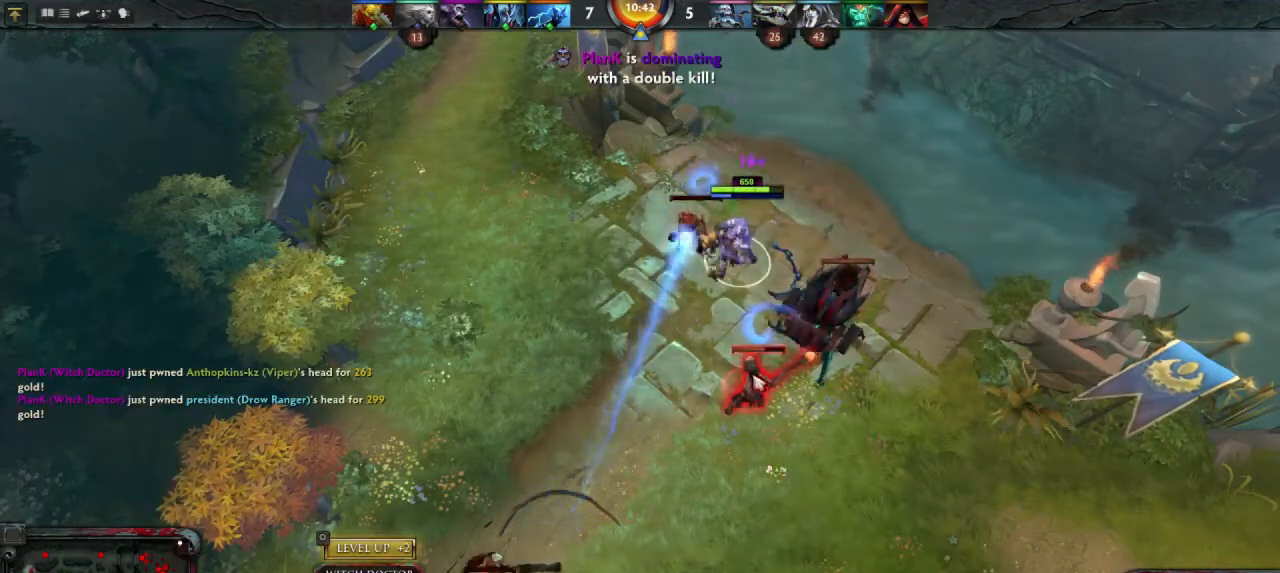
{"keys": [], "mouse": [], "events": []}
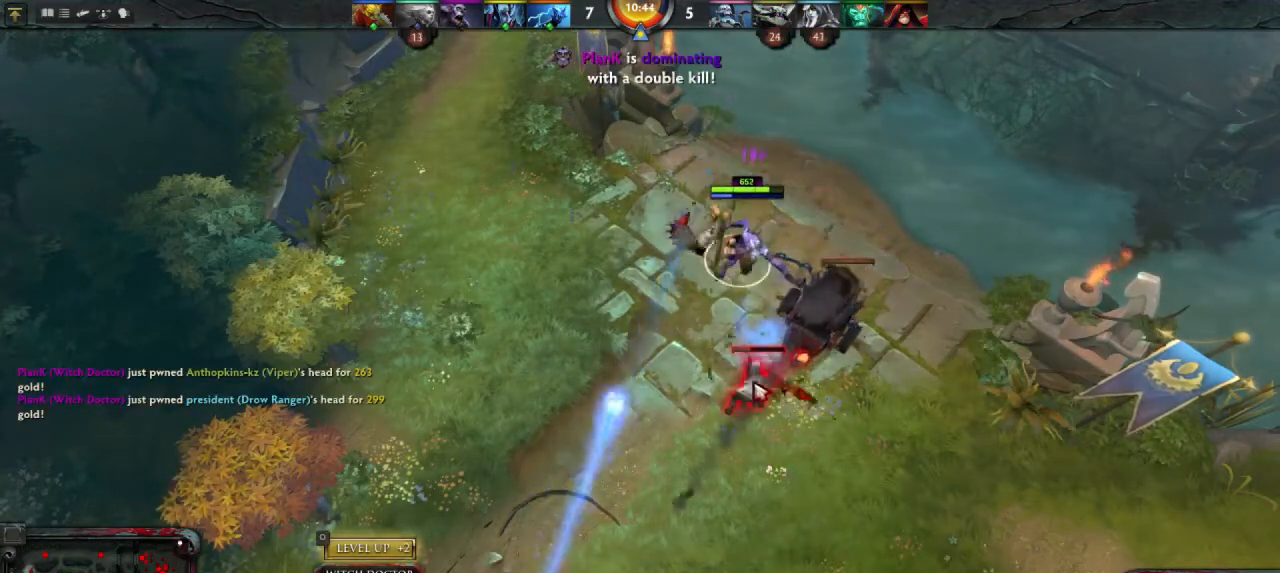
{"keys": [], "mouse": [], "events": []}
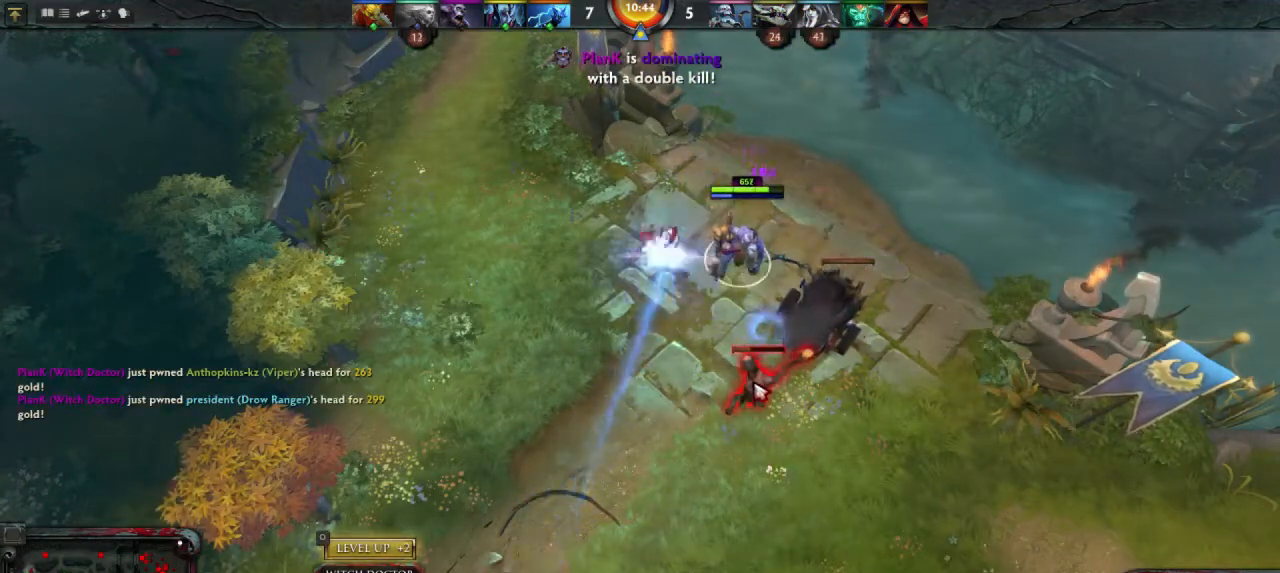
{"keys": [], "mouse": ["right"], "events": [[467, "mouse_right", "down"]]}
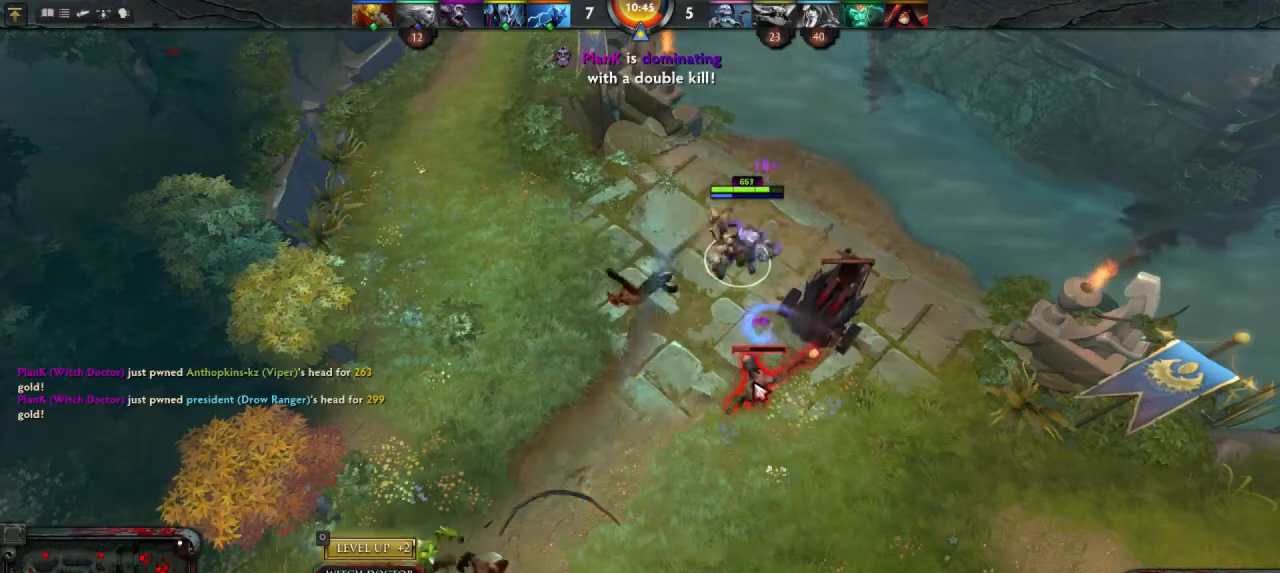
{"keys": [], "mouse": [], "events": [[67, "mouse_right", "up"], [400, "mouse_right", "down"], [467, "mouse_right", "up"]]}
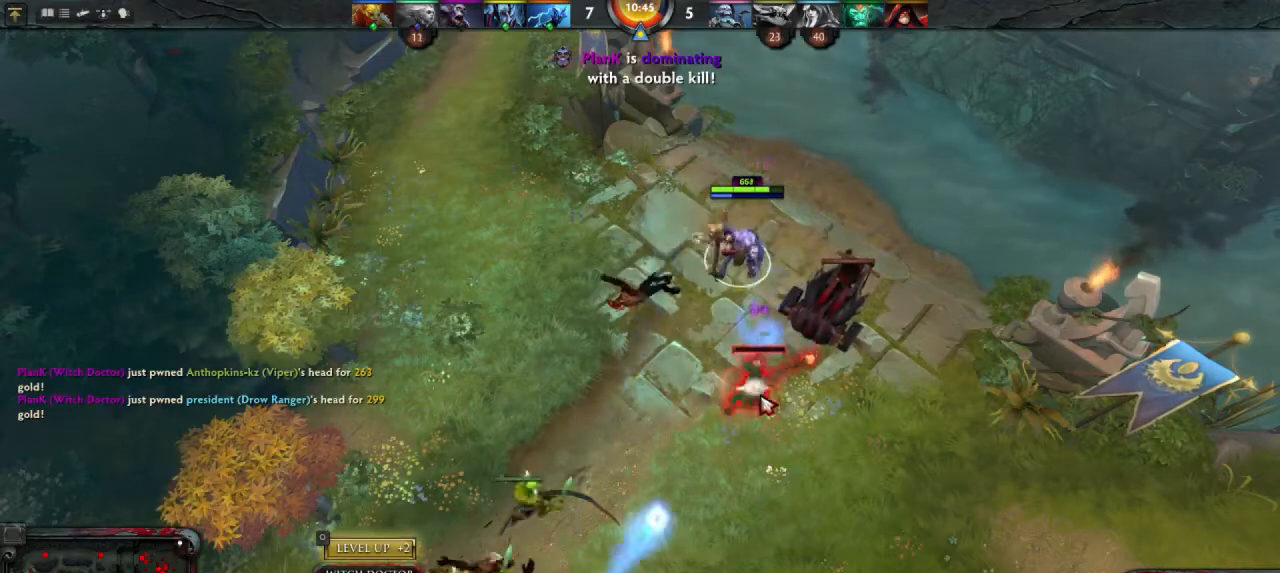
{"keys": [], "mouse": [], "events": []}
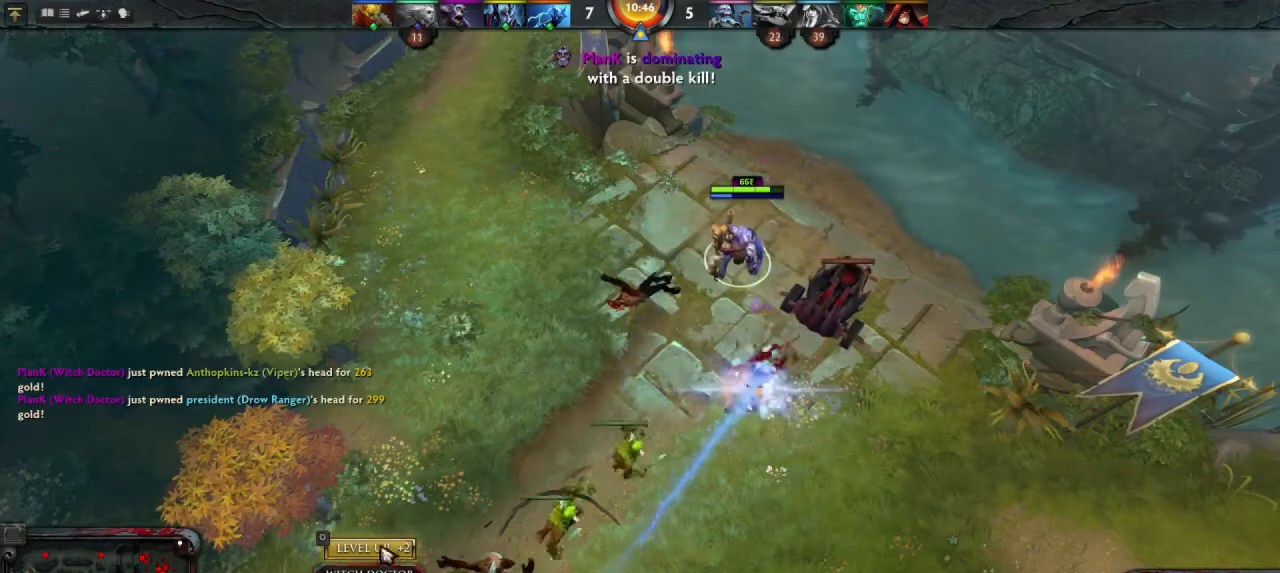
{"keys": [], "mouse": [], "events": [[67, "mouse_left", "down"], [167, "mouse_left", "up"]]}
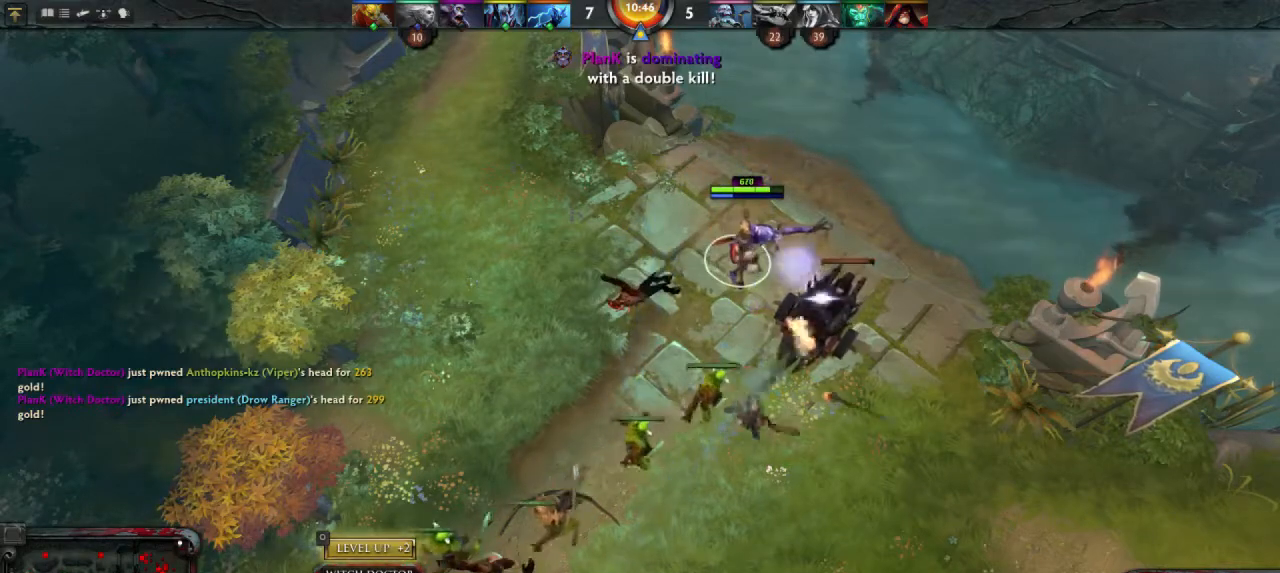
{"keys": [], "mouse": [], "events": []}
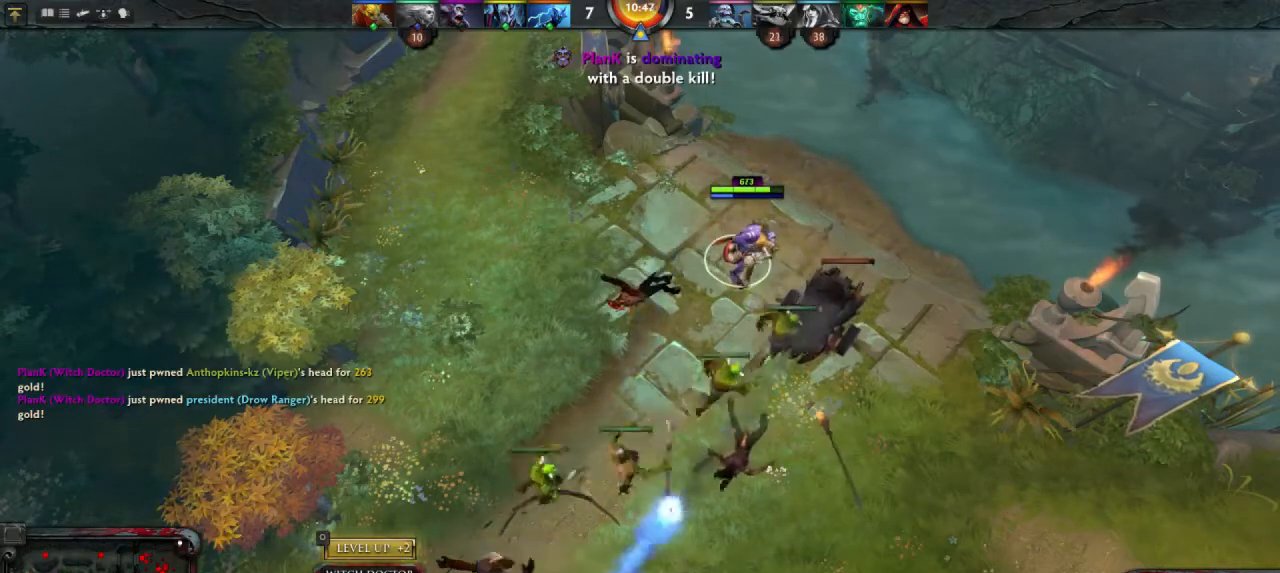
{"keys": [], "mouse": [], "events": [[133, "mouse_left", "down"], [200, "mouse_left", "up"]]}
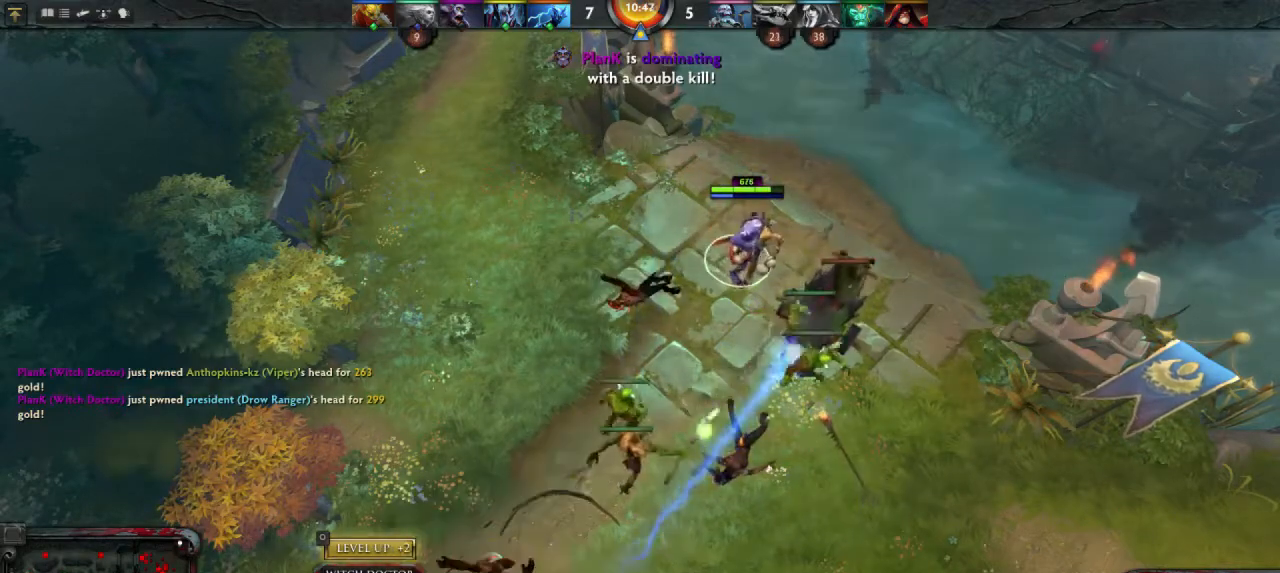
{"keys": [], "mouse": [], "events": [[133, "mouse_left", "down"], [167, "mouse_left", "up"]]}
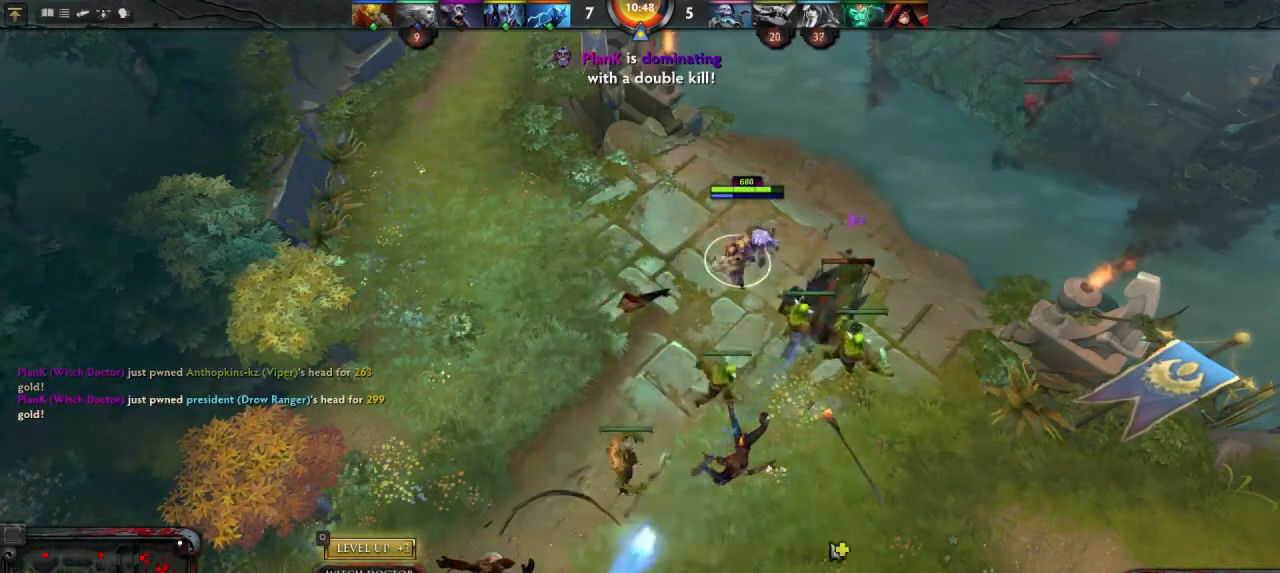
{"keys": [], "mouse": [], "events": []}
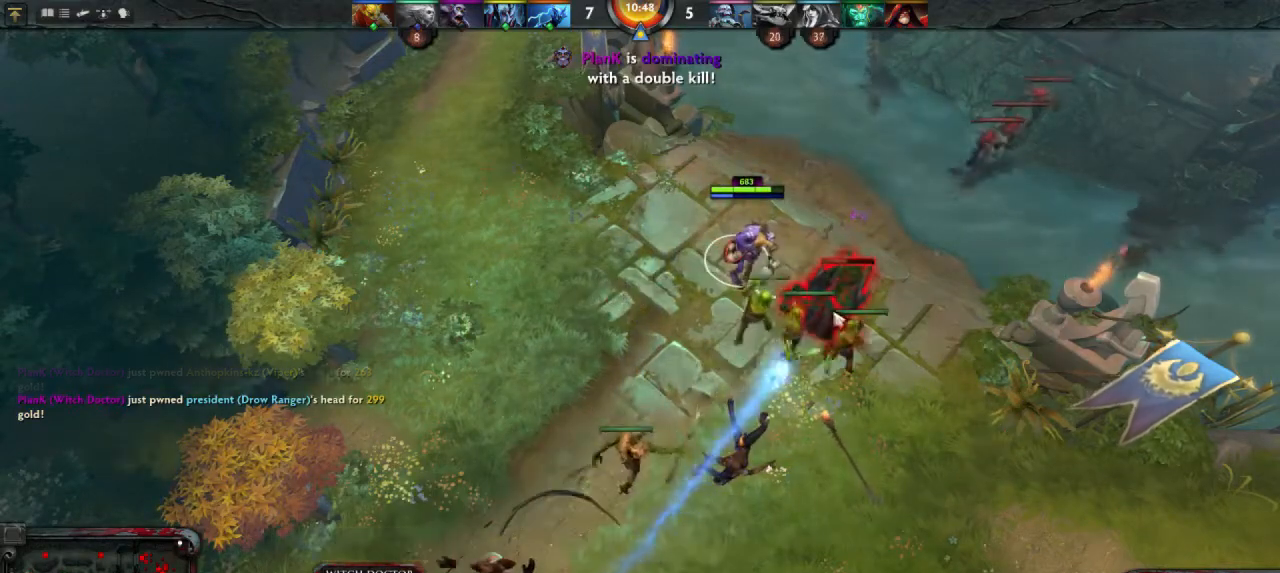
{"keys": [], "mouse": [], "events": [[100, "mouse_right", "down"], [167, "mouse_right", "up"]]}
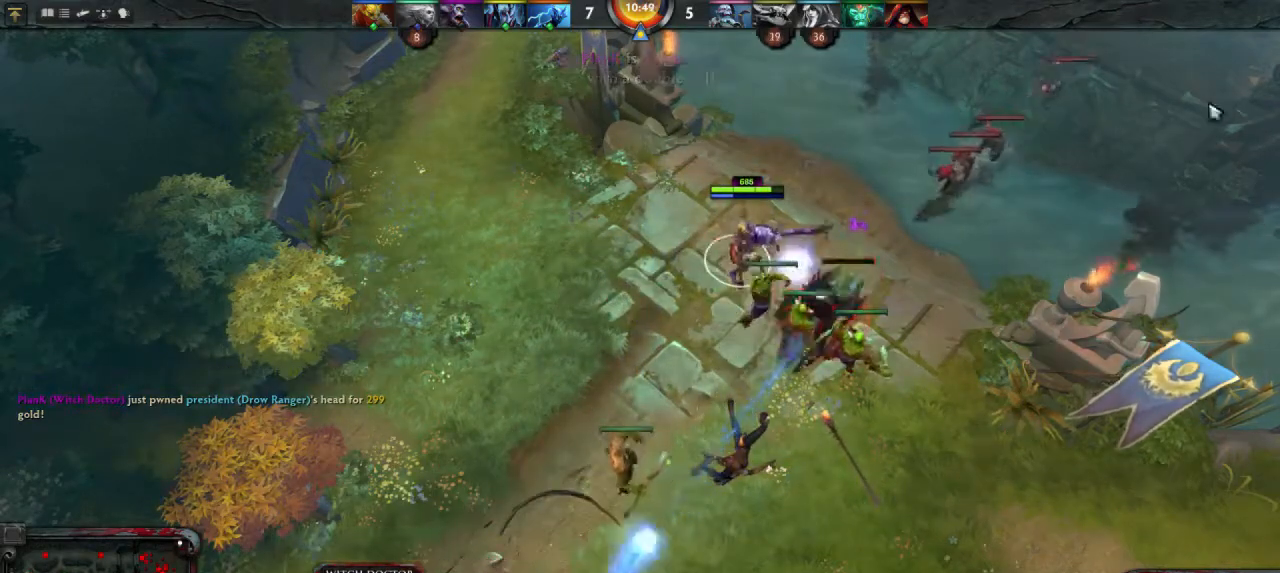
{"keys": [], "mouse": [], "events": []}
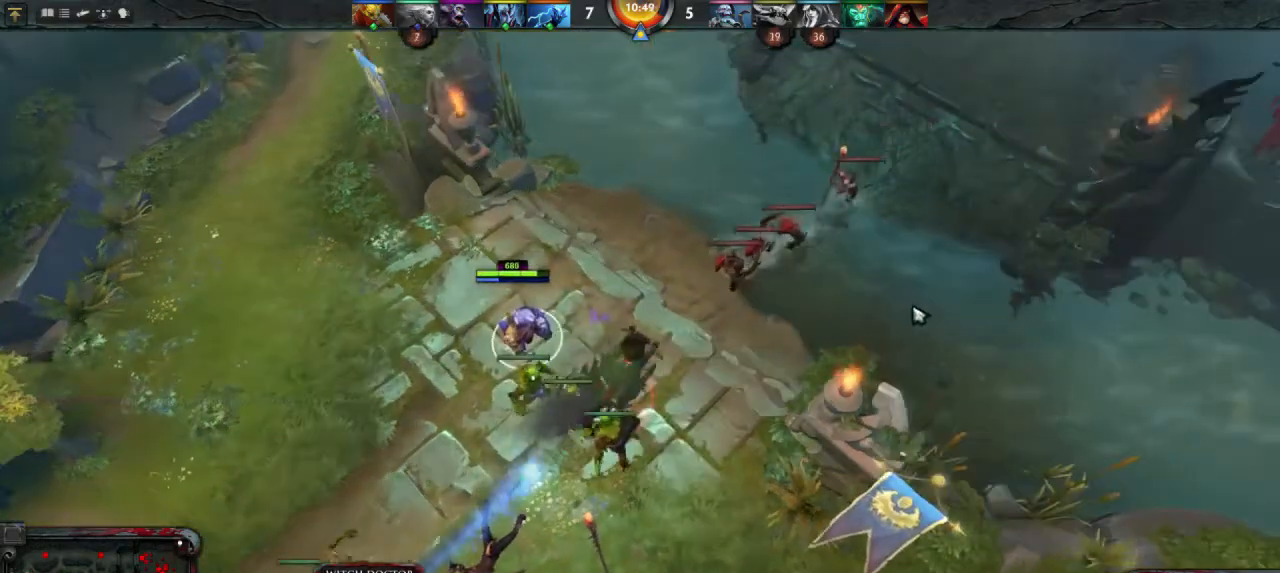
{"keys": [], "mouse": [], "events": []}
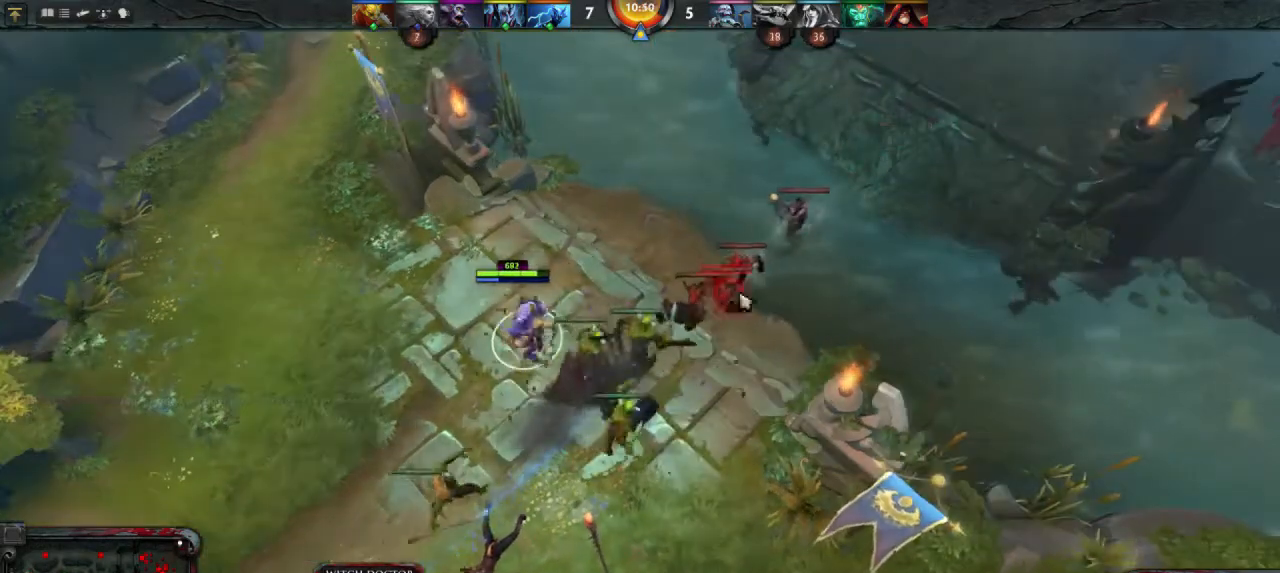
{"keys": [], "mouse": [], "events": [[200, "mouse_right", "down"], [267, "mouse_right", "up"]]}
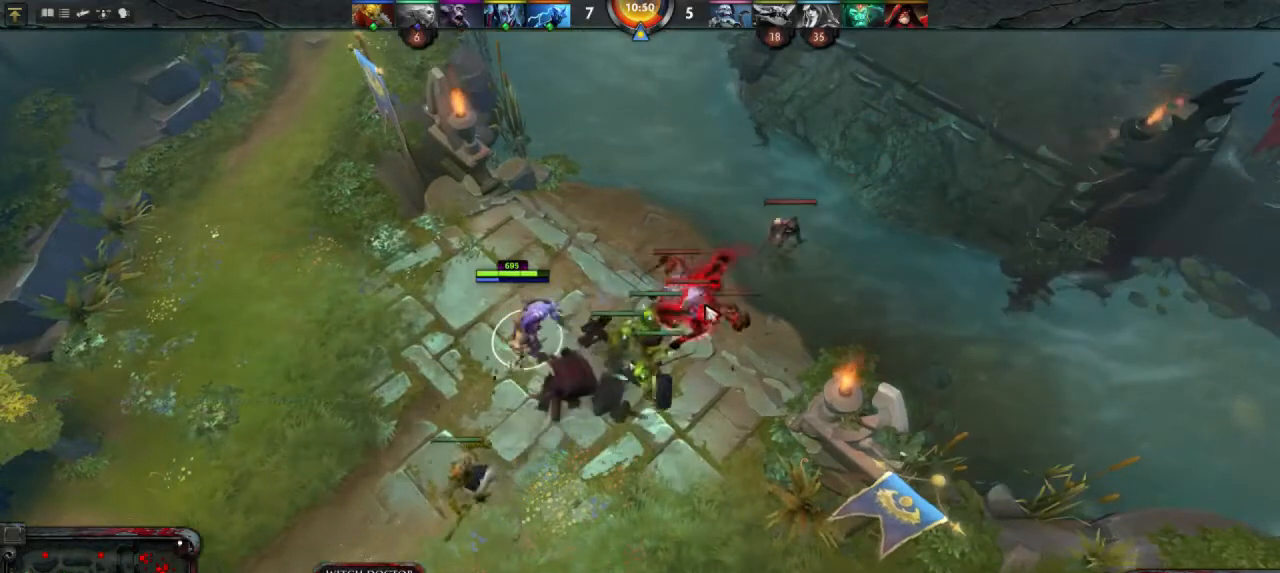
{"keys": [], "mouse": [], "events": [[267, "mouse_right", "down"], [367, "mouse_right", "up"]]}
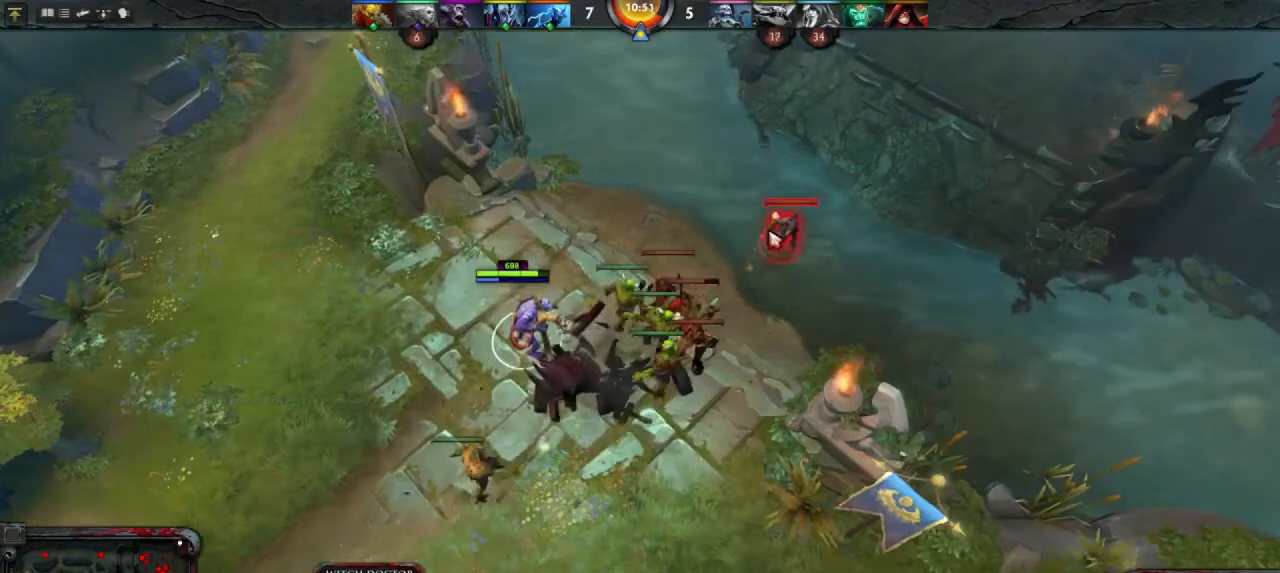
{"keys": [], "mouse": [], "events": [[267, "mouse_right", "down"], [367, "mouse_right", "up"]]}
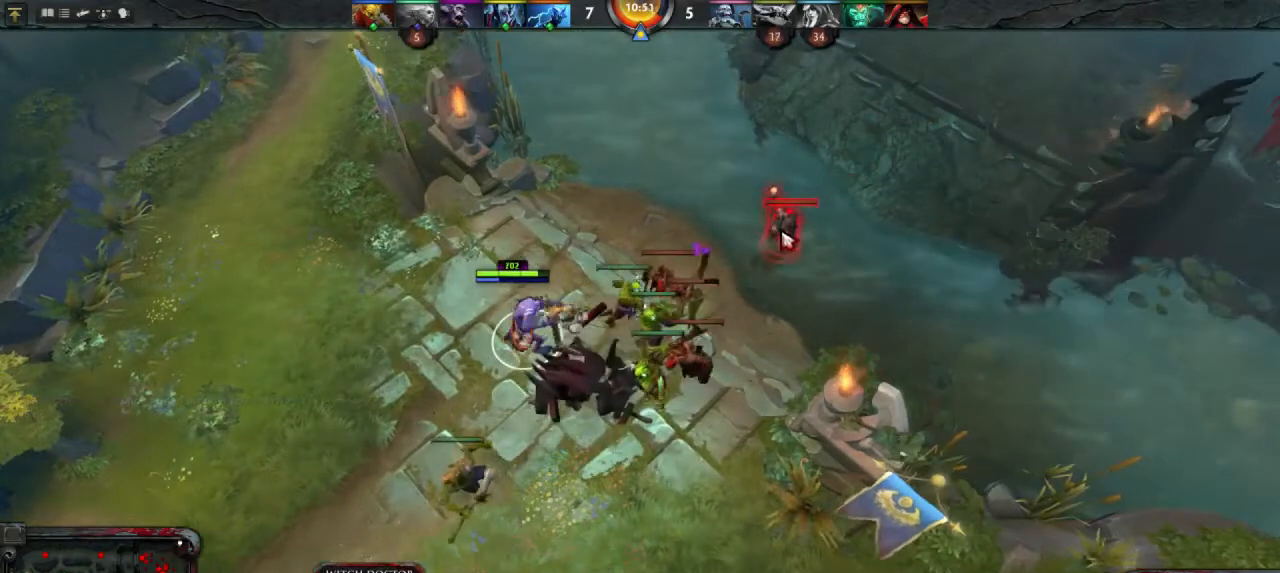
{"keys": [], "mouse": ["right"], "events": [[433, "mouse_right", "down"]]}
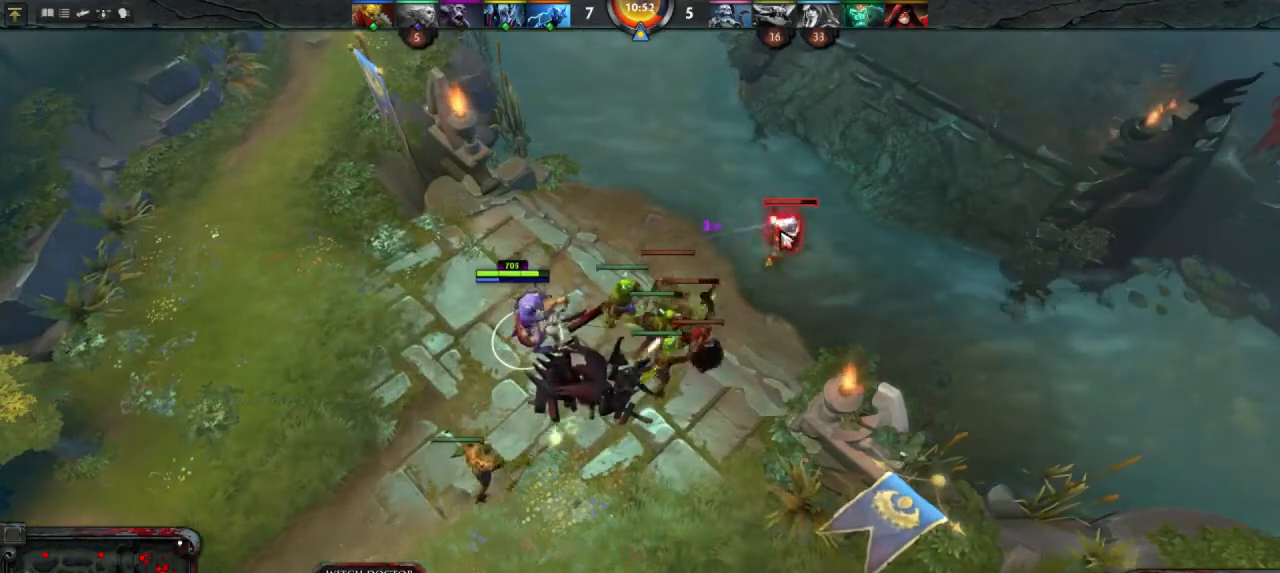
{"keys": [], "mouse": [], "events": [[33, "mouse_right", "up"]]}